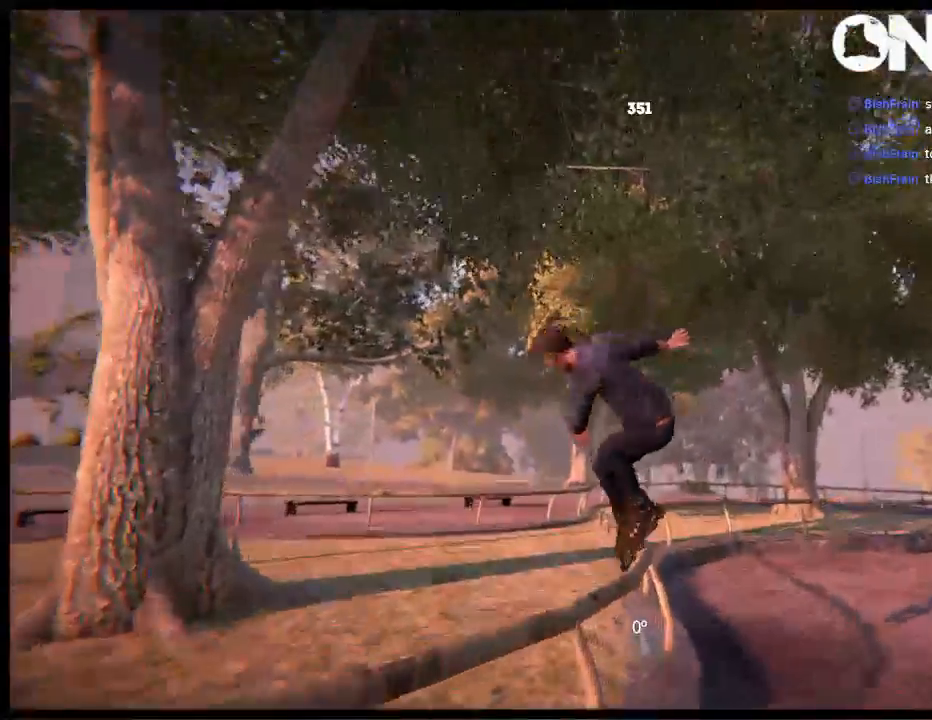
Gameplay with a controller (Xbox layout); each line is a JSON object with the inputs held at the frame after it. "events" lists button and stick changes between this image and that frame as [ms after this image, input, new state], when the widget could be followed in between. Not read: L1 L3 R3.
{"buttons": [], "left_stick": "center", "right_stick": "center", "events": [[117, "right_stick", "center"]]}
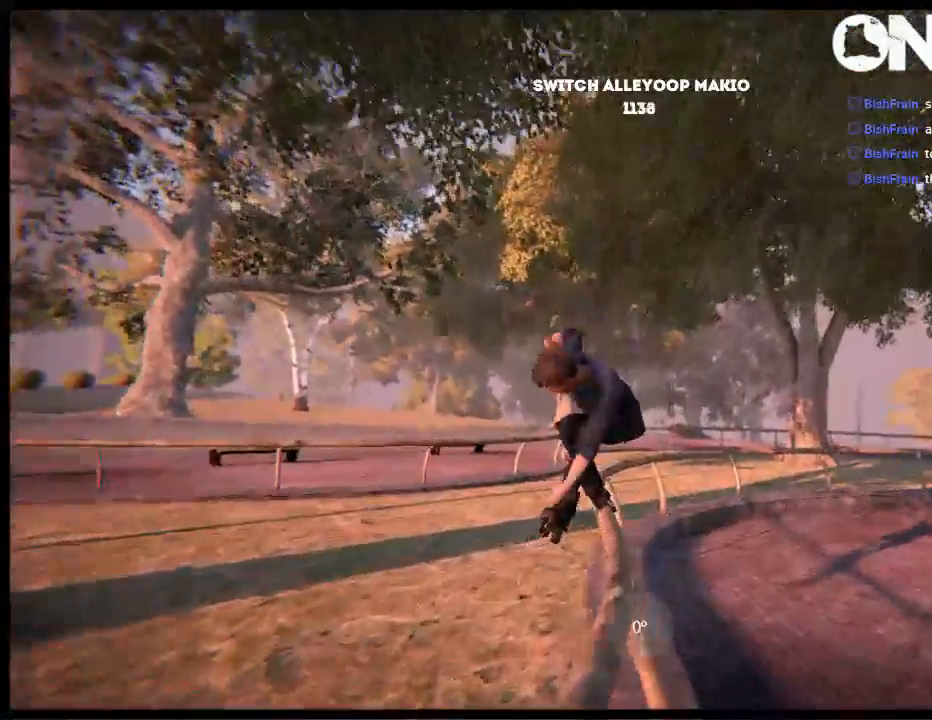
{"buttons": ["R1", "DPAD_LEFT"], "left_stick": "center", "right_stick": "up", "events": [[283, "DPAD_LEFT", "down"], [450, "right_stick", "up"], [483, "R1", "down"]]}
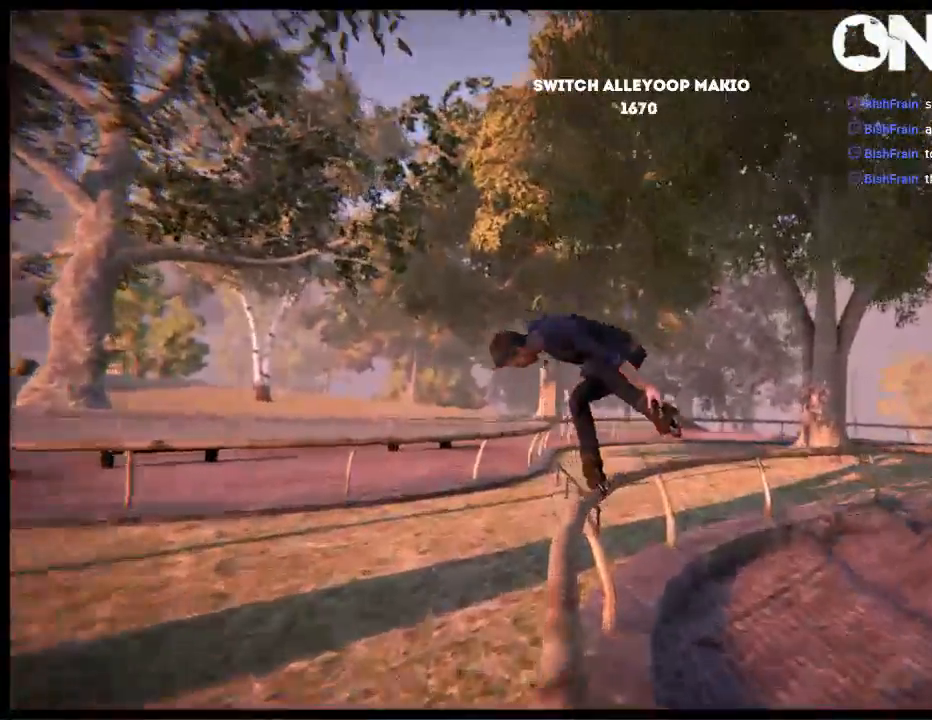
{"buttons": [], "left_stick": "center", "right_stick": "up", "events": [[133, "R1", "up"], [217, "DPAD_LEFT", "up"]]}
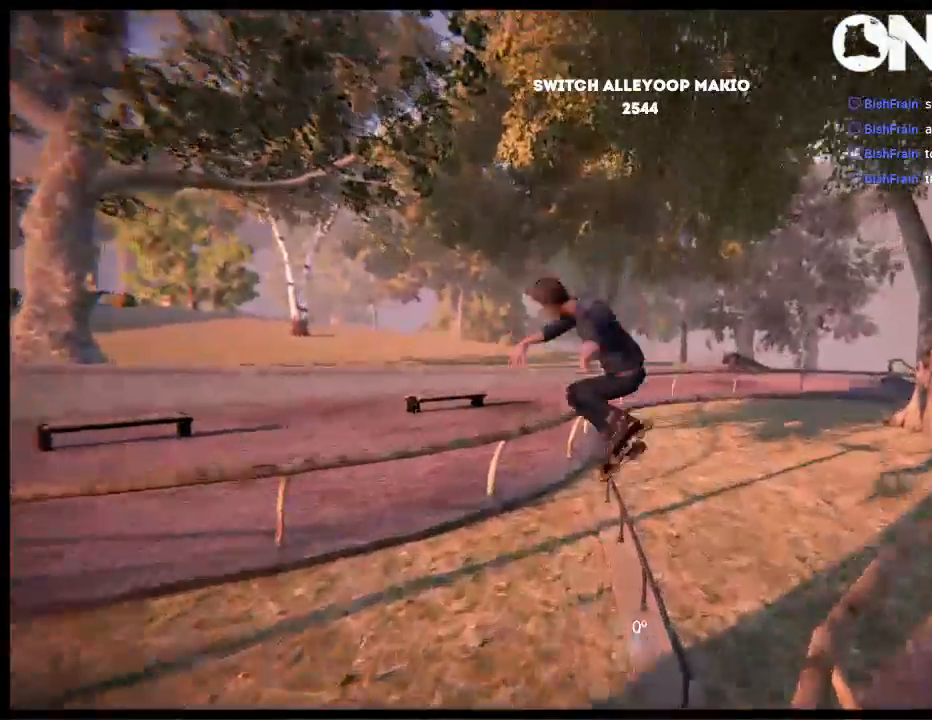
{"buttons": [], "left_stick": "center", "right_stick": "up", "events": [[150, "right_stick", "center"], [267, "R2", "down"], [367, "R2", "up"], [433, "right_stick", "up"]]}
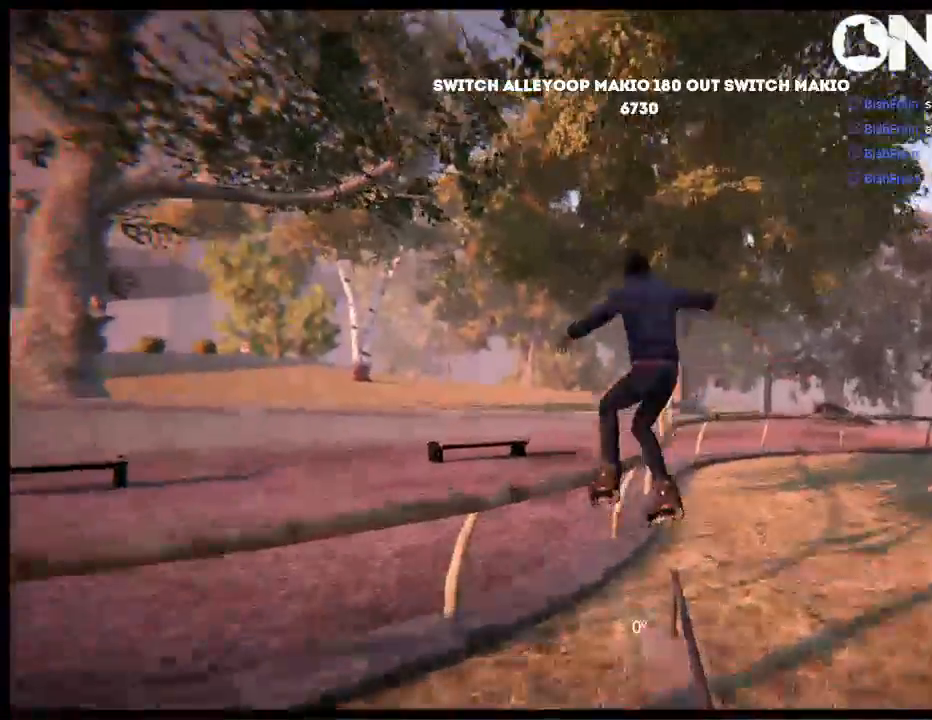
{"buttons": [], "left_stick": "center", "right_stick": "center", "events": [[300, "right_stick", "center"]]}
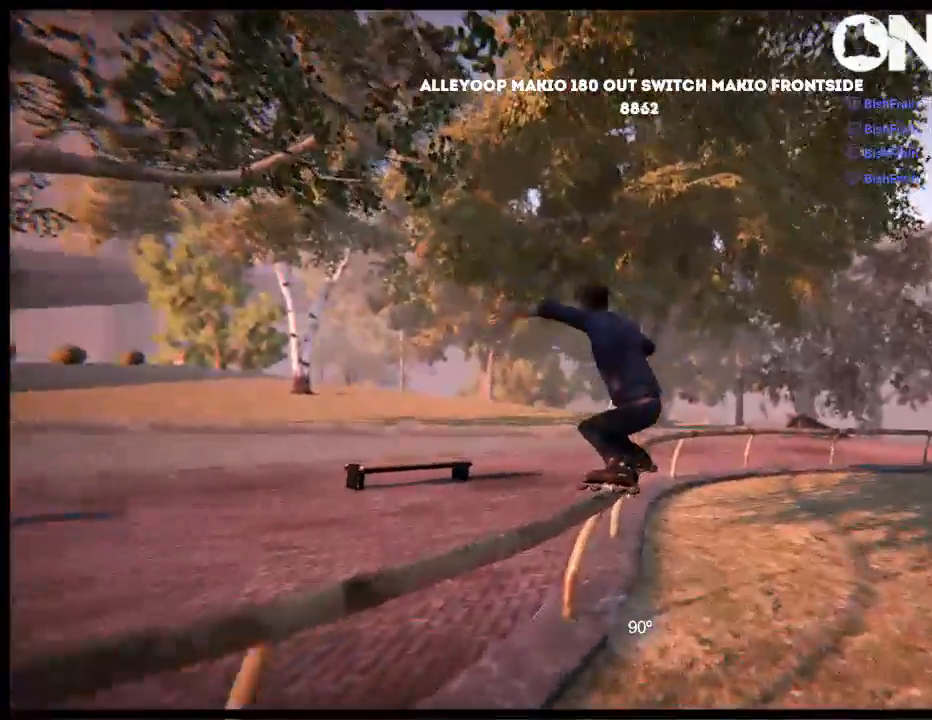
{"buttons": ["DPAD_LEFT"], "left_stick": "center", "right_stick": "center", "events": [[450, "DPAD_LEFT", "down"]]}
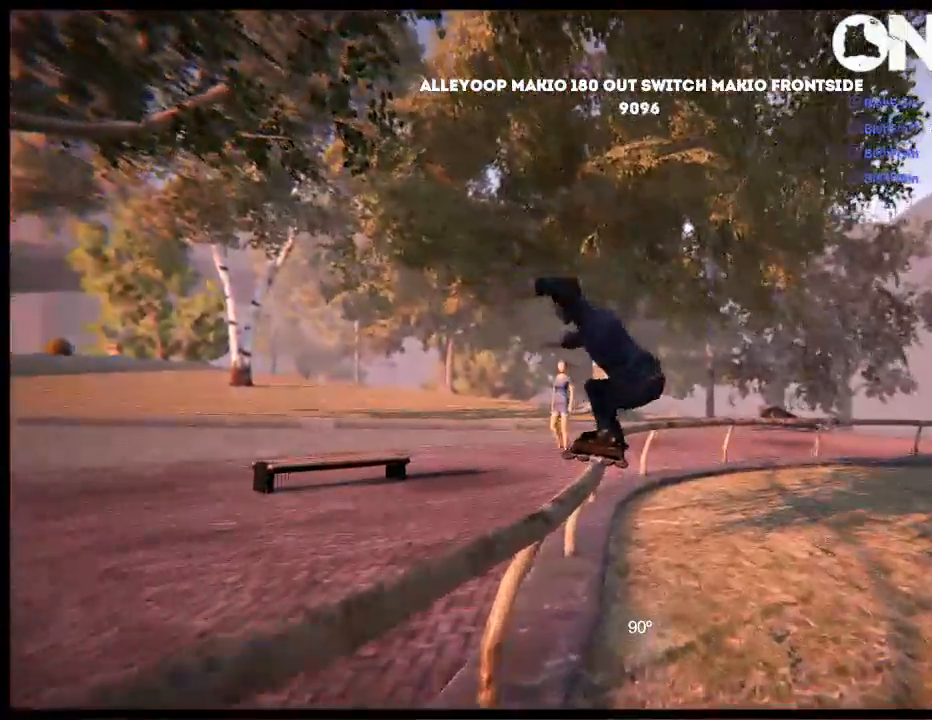
{"buttons": [], "left_stick": "center", "right_stick": "center", "events": [[450, "DPAD_LEFT", "up"]]}
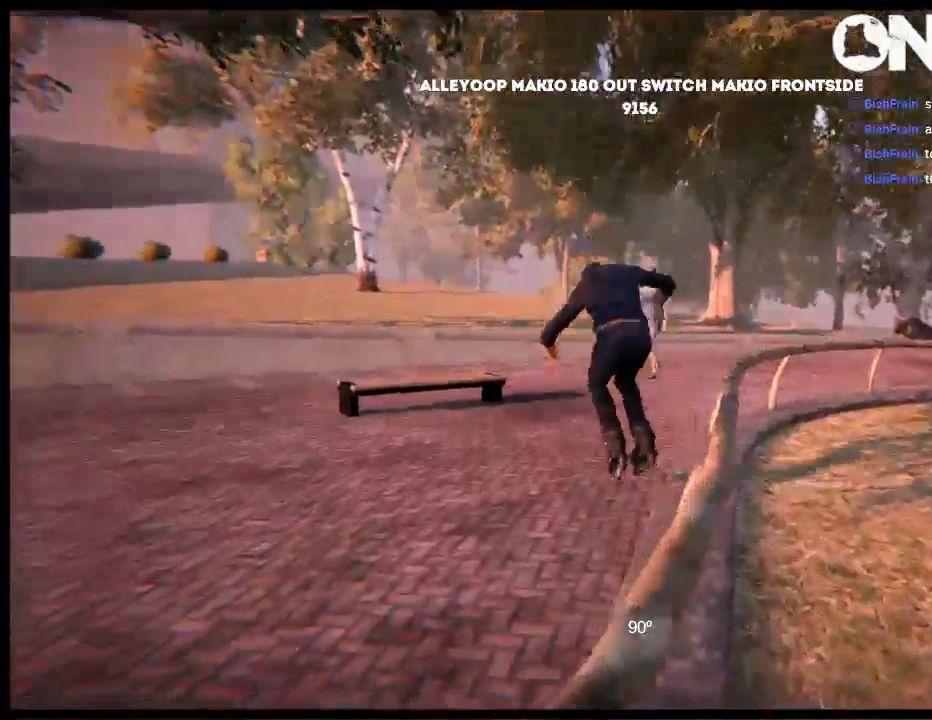
{"buttons": ["A"], "left_stick": "center", "right_stick": "center", "events": [[283, "DPAD_UP", "down"], [283, "L2", "down"], [417, "A", "down"], [450, "DPAD_UP", "up"], [450, "L2", "up"]]}
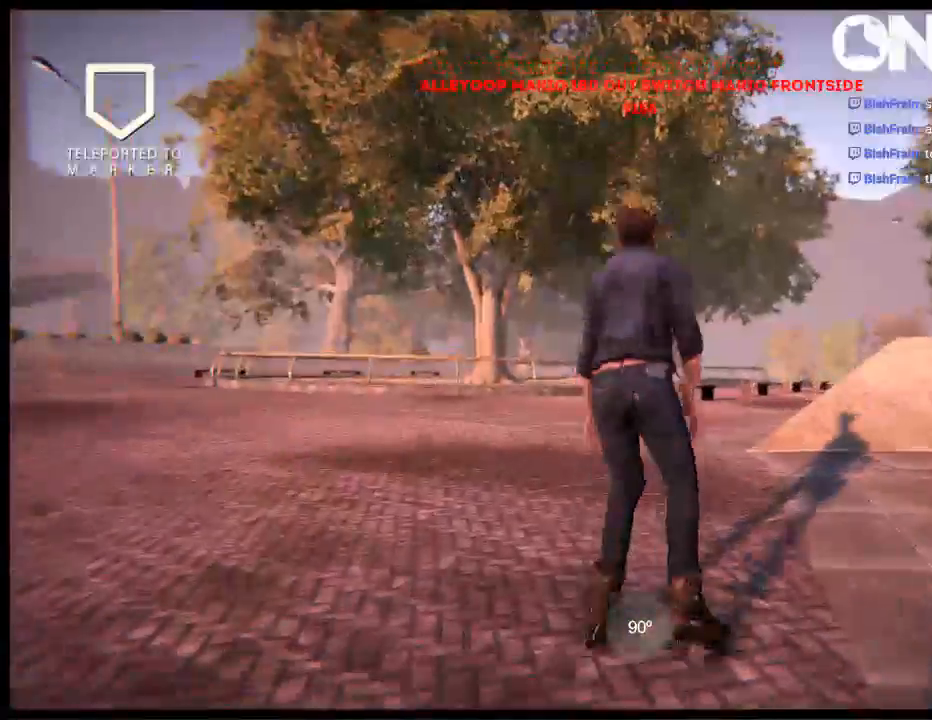
{"buttons": ["A"], "left_stick": "right", "right_stick": "center", "events": [[17, "A", "up"], [50, "left_stick", "left"], [83, "A", "down"], [217, "left_stick", "center"], [483, "left_stick", "right"]]}
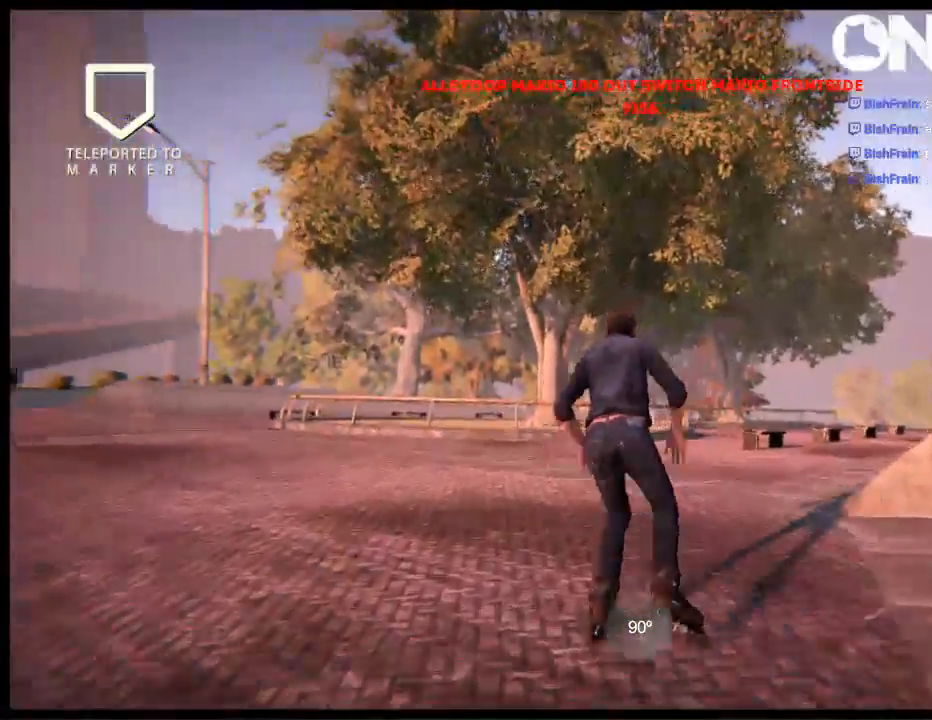
{"buttons": [], "left_stick": "center", "right_stick": "center", "events": [[283, "left_stick", "center"], [367, "A", "up"]]}
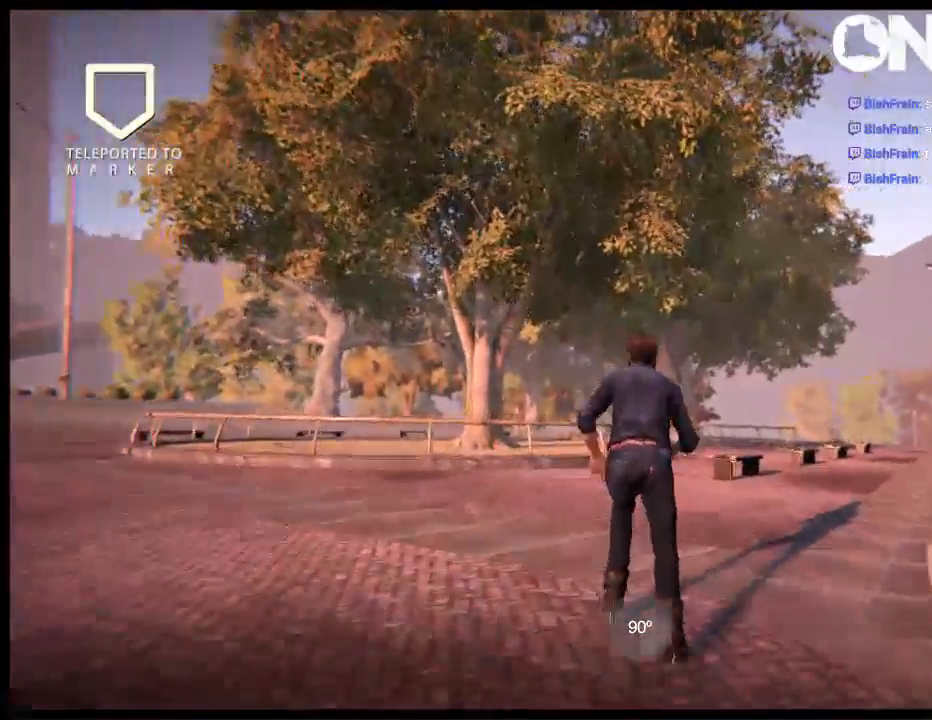
{"buttons": [], "left_stick": "center", "right_stick": "center", "events": []}
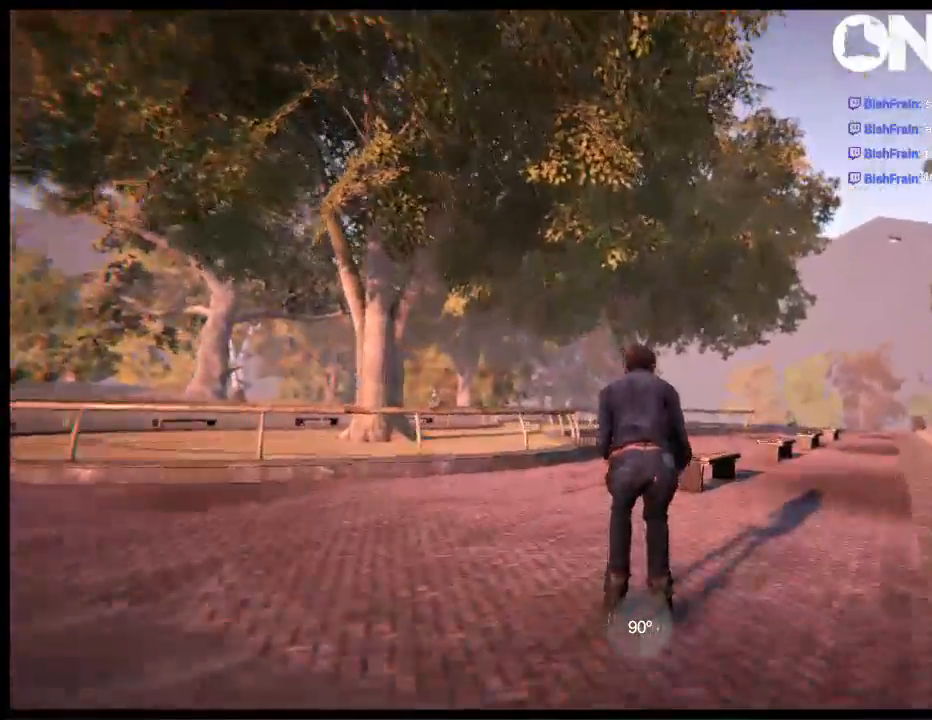
{"buttons": [], "left_stick": "center", "right_stick": "center", "events": [[67, "left_stick", "left"], [200, "left_stick", "center"]]}
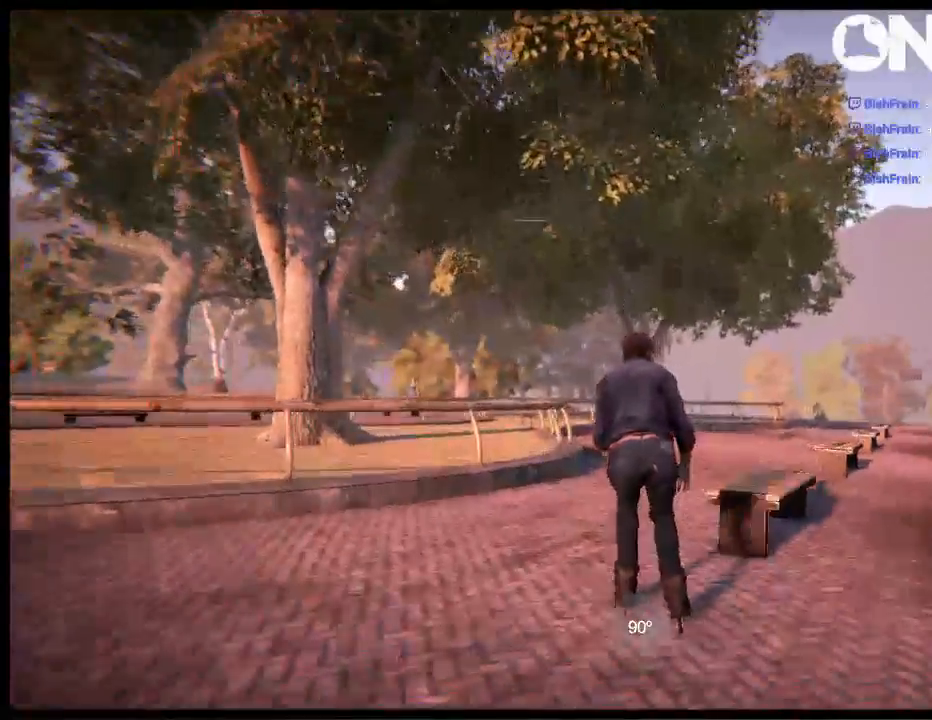
{"buttons": ["R2"], "left_stick": "center", "right_stick": "up", "events": [[33, "R2", "down"], [133, "left_stick", "left"], [233, "left_stick", "center"], [483, "right_stick", "up"]]}
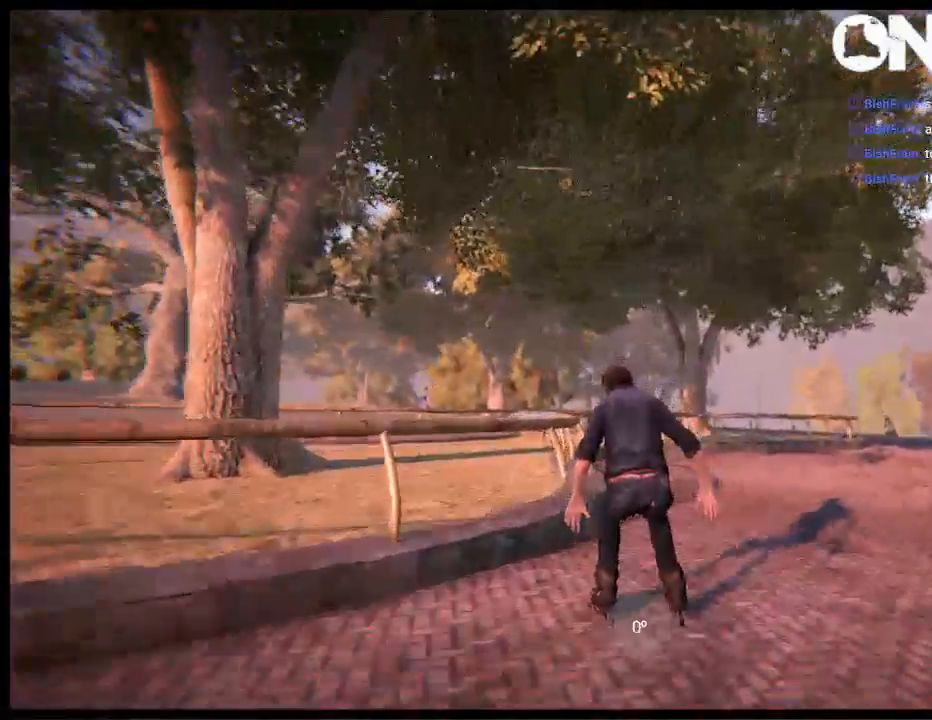
{"buttons": [], "left_stick": "center", "right_stick": "up", "events": [[17, "R2", "up"]]}
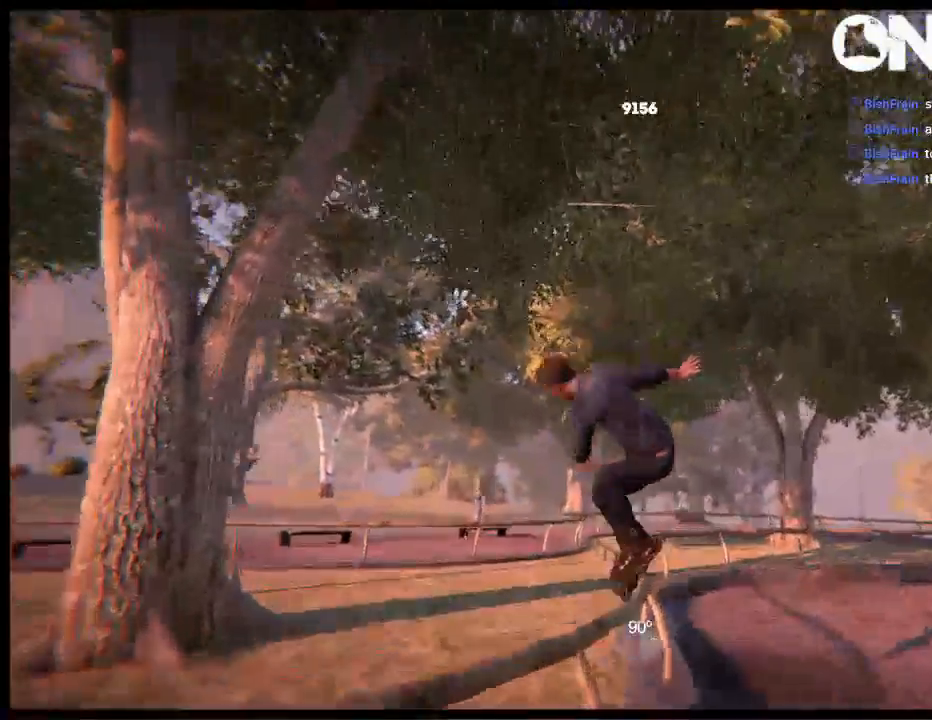
{"buttons": [], "left_stick": "center", "right_stick": "center", "events": [[83, "right_stick", "center"]]}
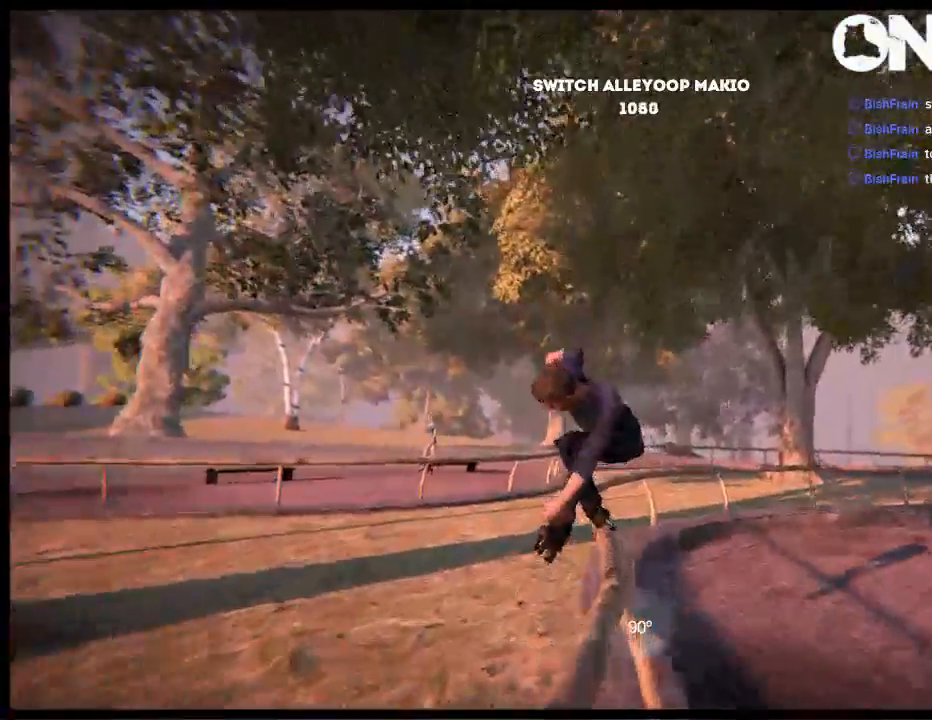
{"buttons": [], "left_stick": "center", "right_stick": "center", "events": [[150, "DPAD_RIGHT", "down"], [183, "DPAD_RIGHT", "up"]]}
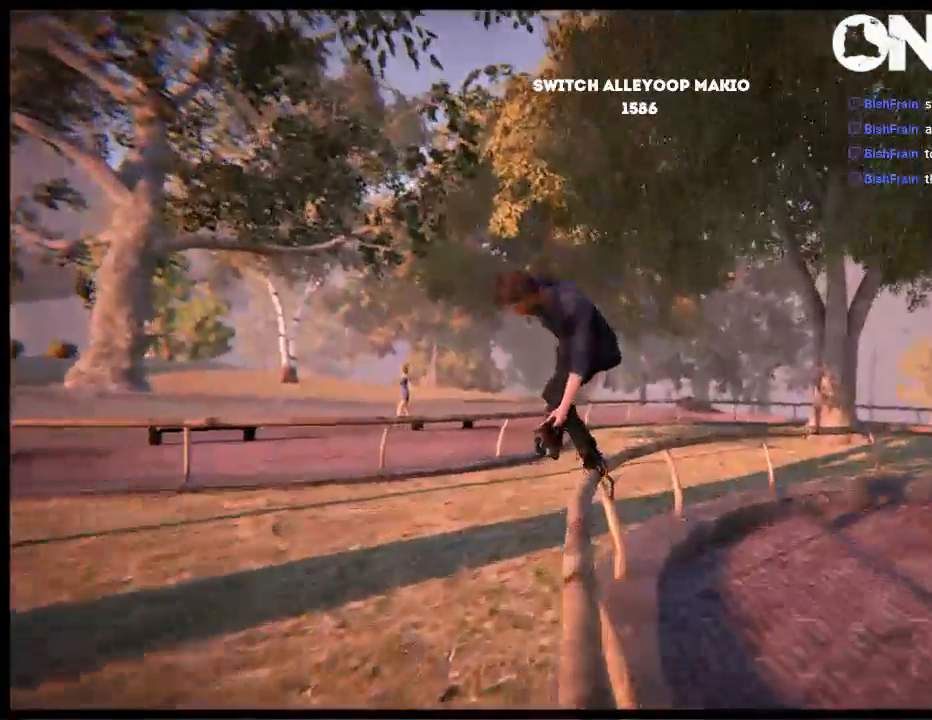
{"buttons": [], "left_stick": "center", "right_stick": "up", "events": [[33, "DPAD_LEFT", "down"], [133, "R1", "down"], [133, "right_stick", "up"], [400, "R1", "up"], [467, "DPAD_LEFT", "up"]]}
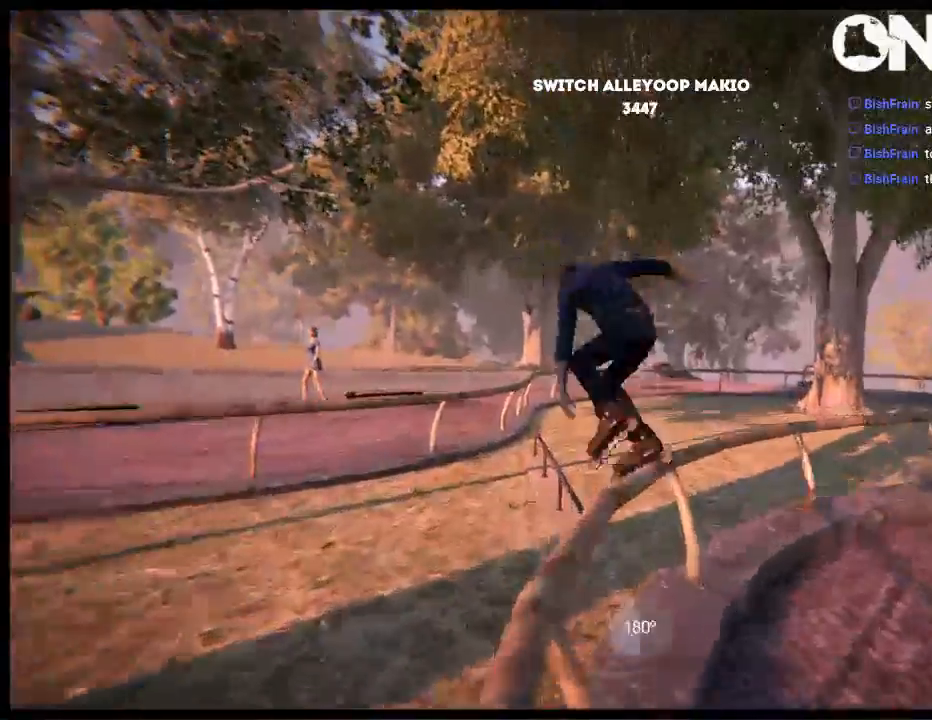
{"buttons": [], "left_stick": "center", "right_stick": "center", "events": [[367, "right_stick", "center"]]}
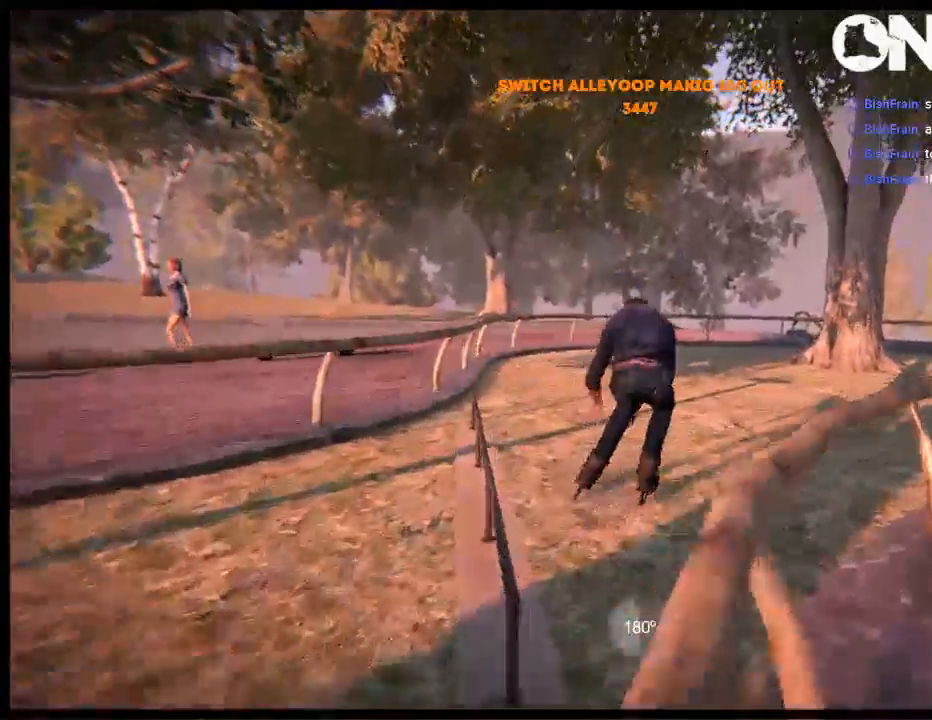
{"buttons": ["A"], "left_stick": "left", "right_stick": "center", "events": [[200, "DPAD_UP", "down"], [200, "L2", "down"], [300, "A", "down"], [333, "DPAD_UP", "up"], [367, "L2", "up"], [400, "A", "up"], [500, "A", "down"], [500, "left_stick", "left"]]}
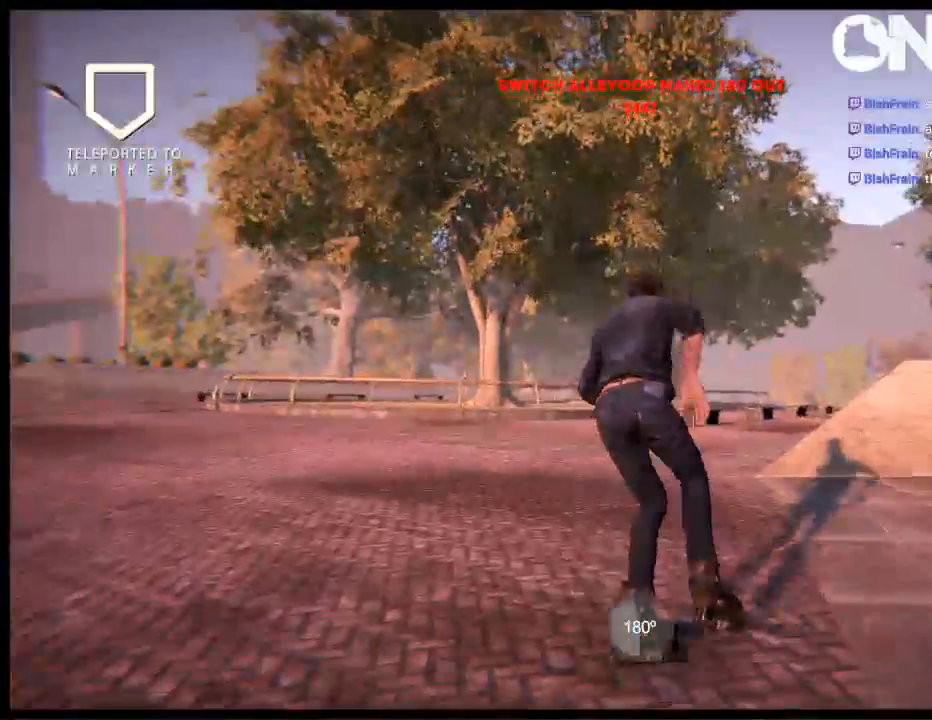
{"buttons": ["A"], "left_stick": "right", "right_stick": "center", "events": [[150, "left_stick", "center"], [350, "left_stick", "right"]]}
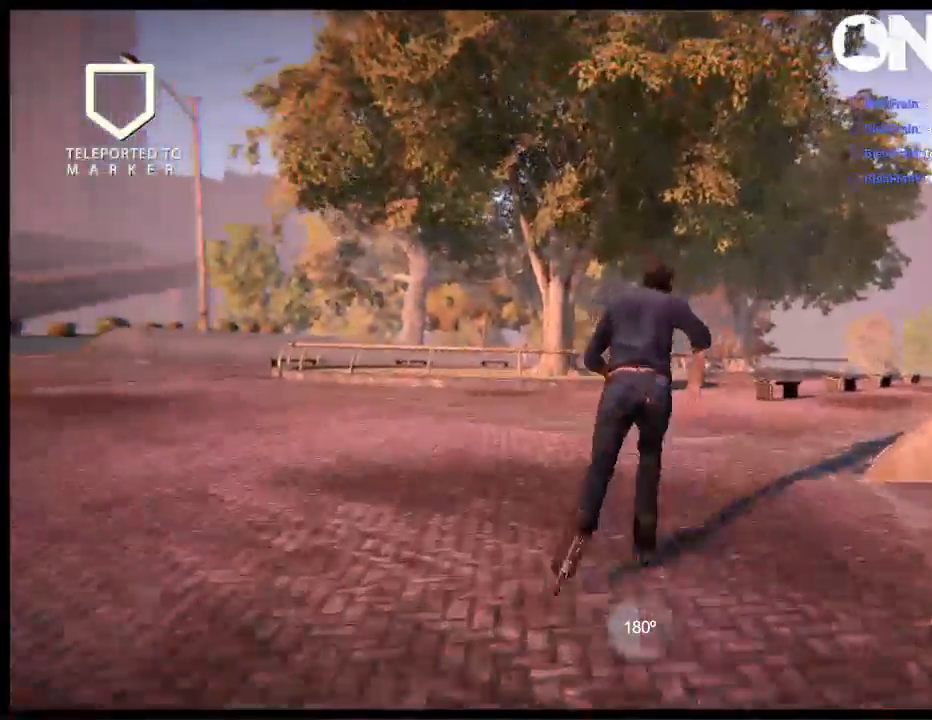
{"buttons": [], "left_stick": "center", "right_stick": "center", "events": [[83, "left_stick", "center"], [417, "A", "up"]]}
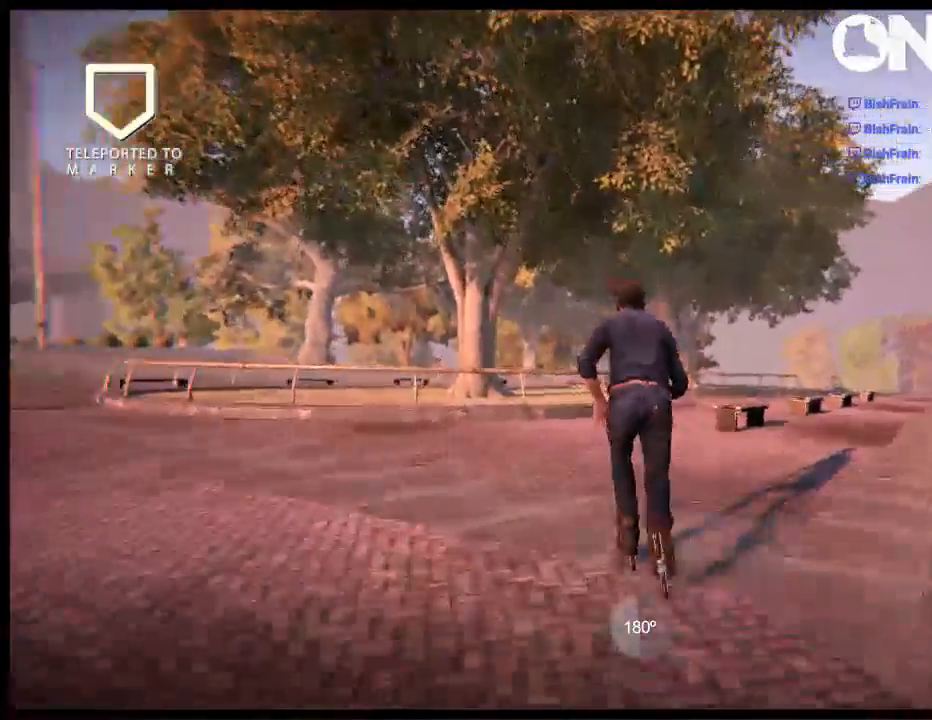
{"buttons": [], "left_stick": "center", "right_stick": "center", "events": []}
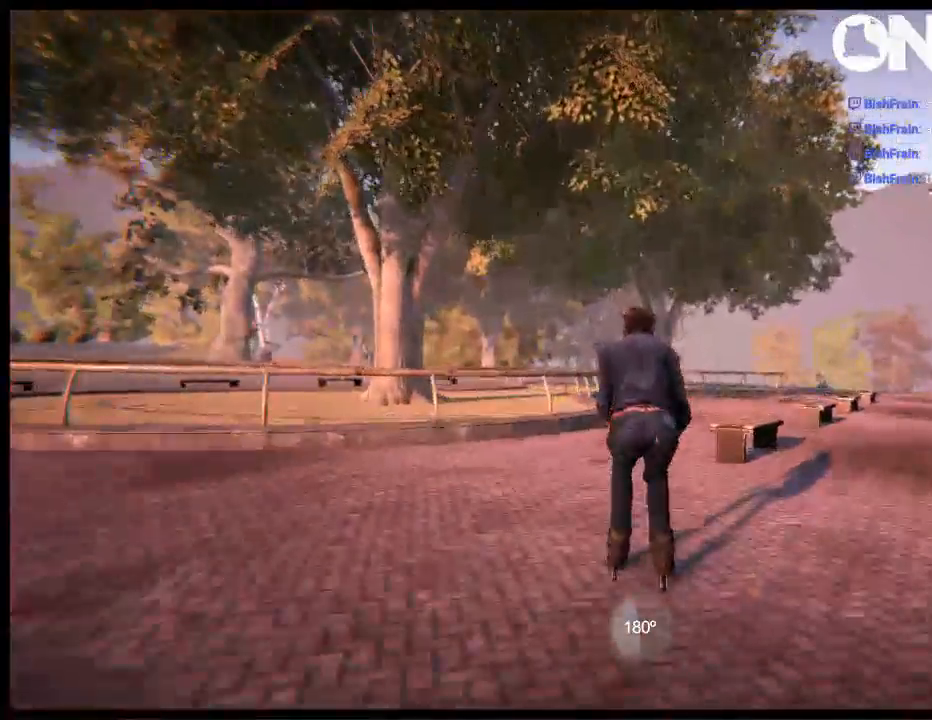
{"buttons": [], "left_stick": "center", "right_stick": "center", "events": []}
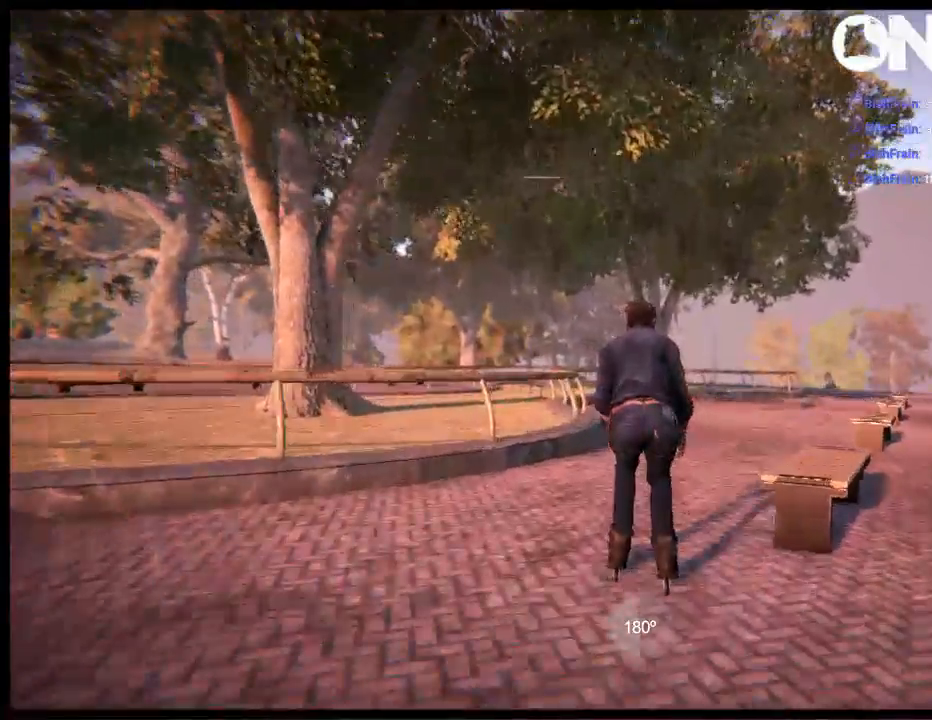
{"buttons": [], "left_stick": "center", "right_stick": "up", "events": [[33, "R2", "down"], [33, "left_stick", "left"], [167, "left_stick", "center"], [433, "R2", "up"], [433, "right_stick", "up"]]}
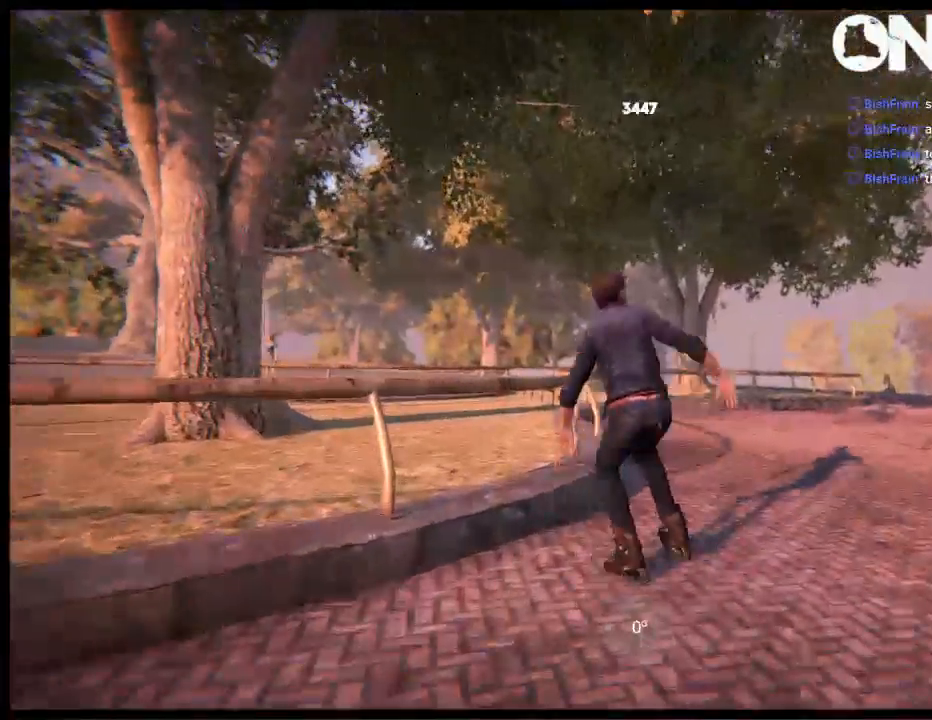
{"buttons": [], "left_stick": "center", "right_stick": "center", "events": [[467, "right_stick", "center"]]}
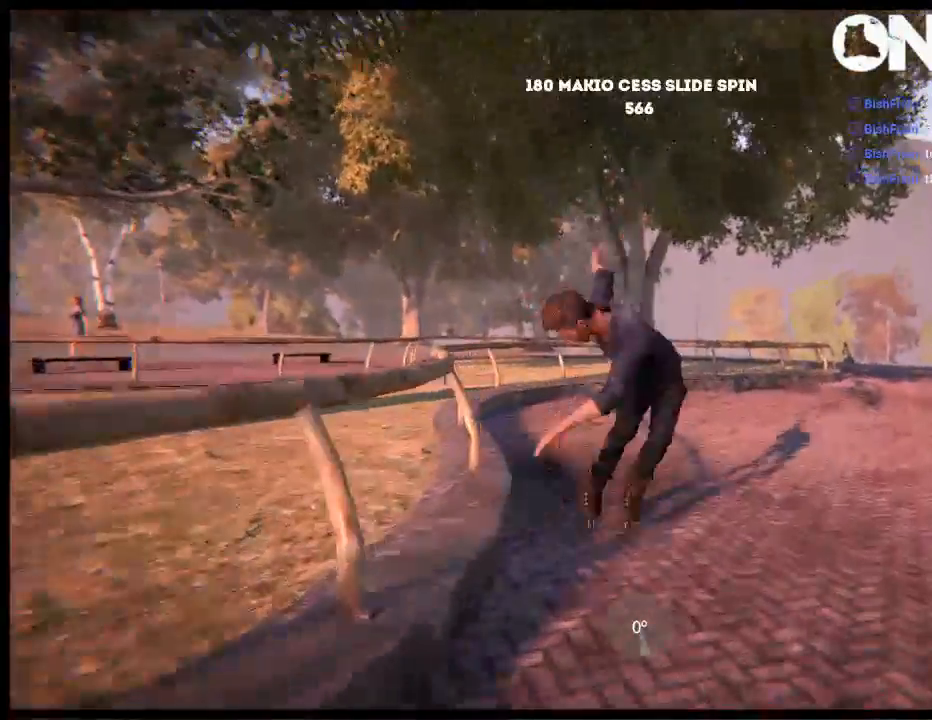
{"buttons": ["A"], "left_stick": "center", "right_stick": "center", "events": [[333, "DPAD_UP", "down"], [333, "L2", "down"], [417, "A", "down"], [483, "DPAD_UP", "up"], [483, "L2", "up"]]}
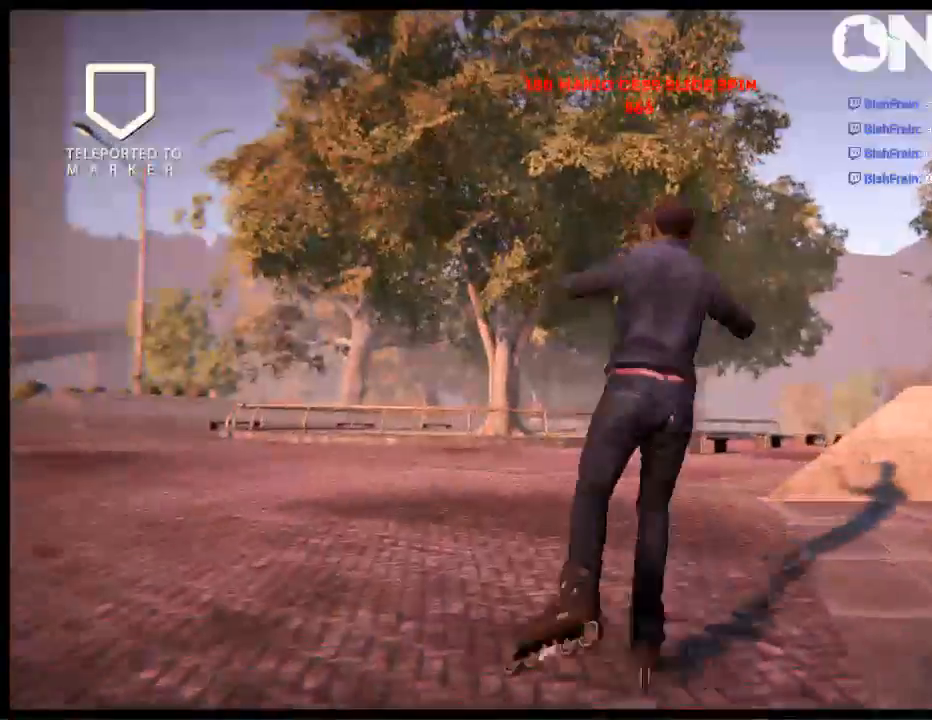
{"buttons": ["A"], "left_stick": "center", "right_stick": "center", "events": [[17, "A", "up"], [83, "A", "down"], [83, "left_stick", "left"], [317, "left_stick", "center"]]}
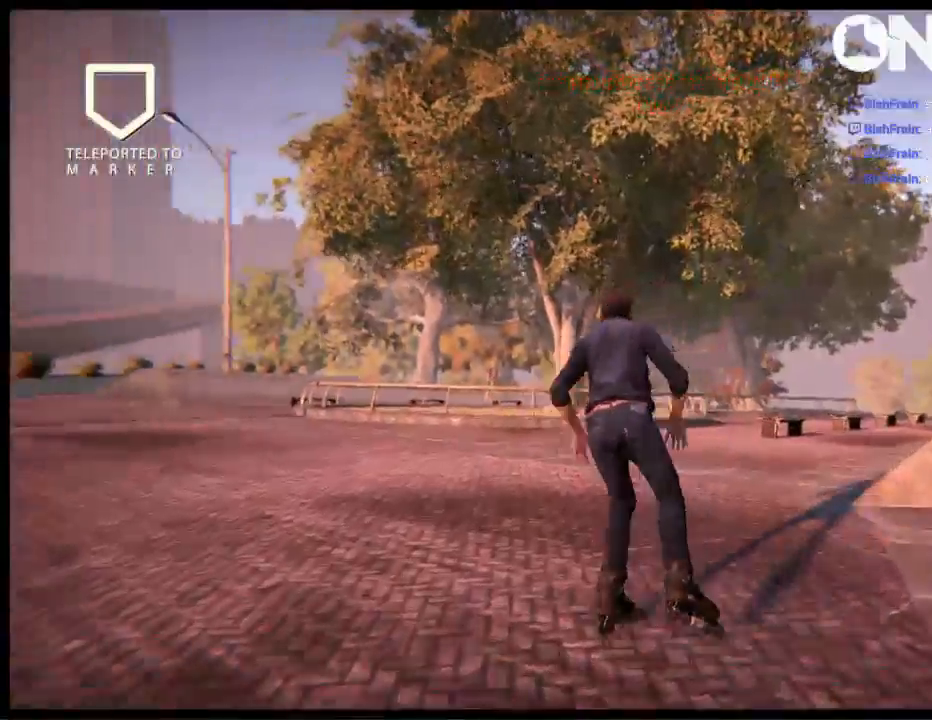
{"buttons": ["A"], "left_stick": "center", "right_stick": "center", "events": [[83, "left_stick", "right"], [417, "left_stick", "center"]]}
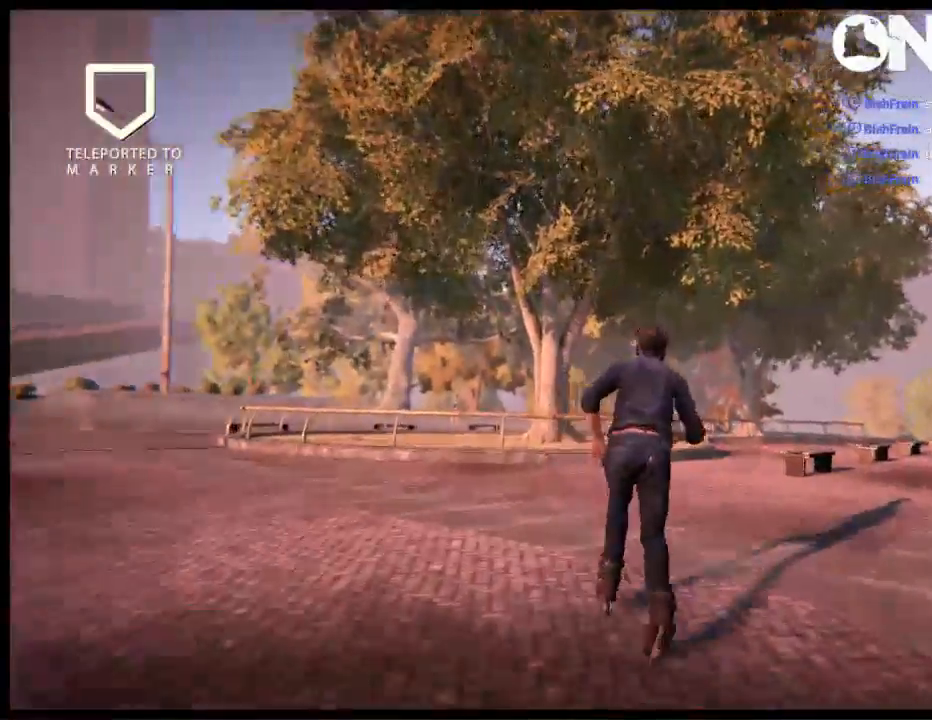
{"buttons": [], "left_stick": "center", "right_stick": "center", "events": [[117, "left_stick", "right"], [183, "A", "up"], [217, "left_stick", "center"]]}
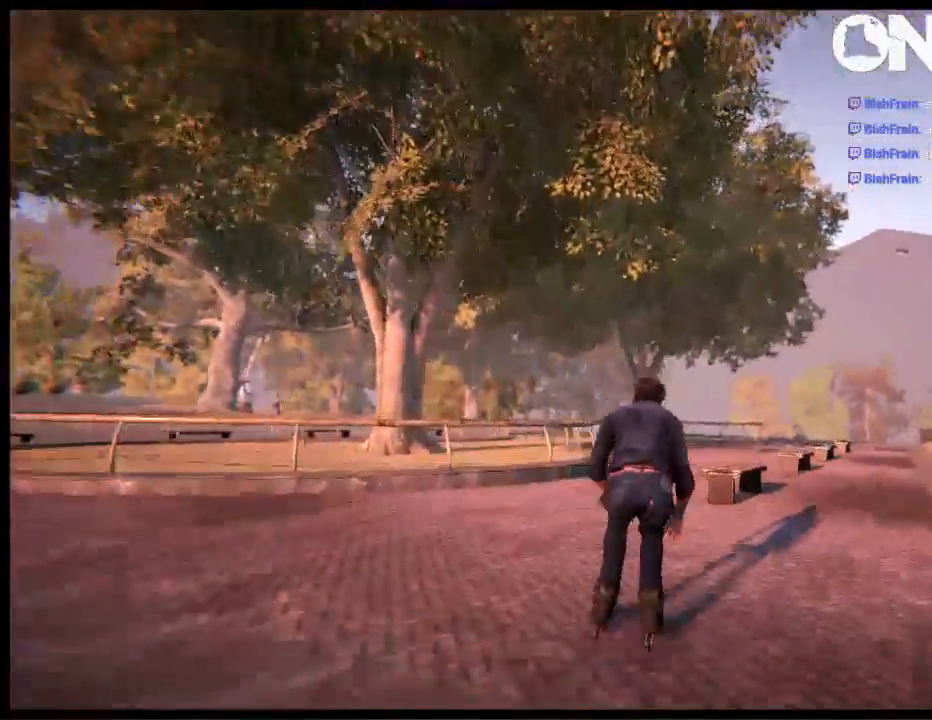
{"buttons": ["R2"], "left_stick": "center", "right_stick": "center", "events": [[133, "left_stick", "left"], [300, "left_stick", "center"], [367, "R2", "down"]]}
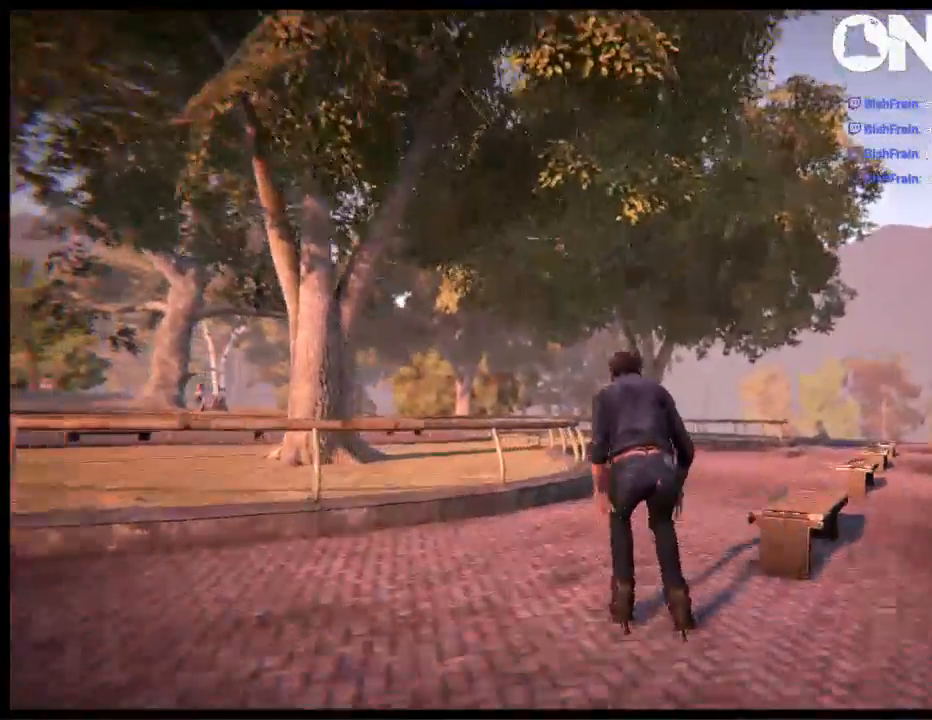
{"buttons": [], "left_stick": "center", "right_stick": "up", "events": [[267, "left_stick", "left"], [400, "R2", "up"], [400, "left_stick", "center"], [400, "right_stick", "up"]]}